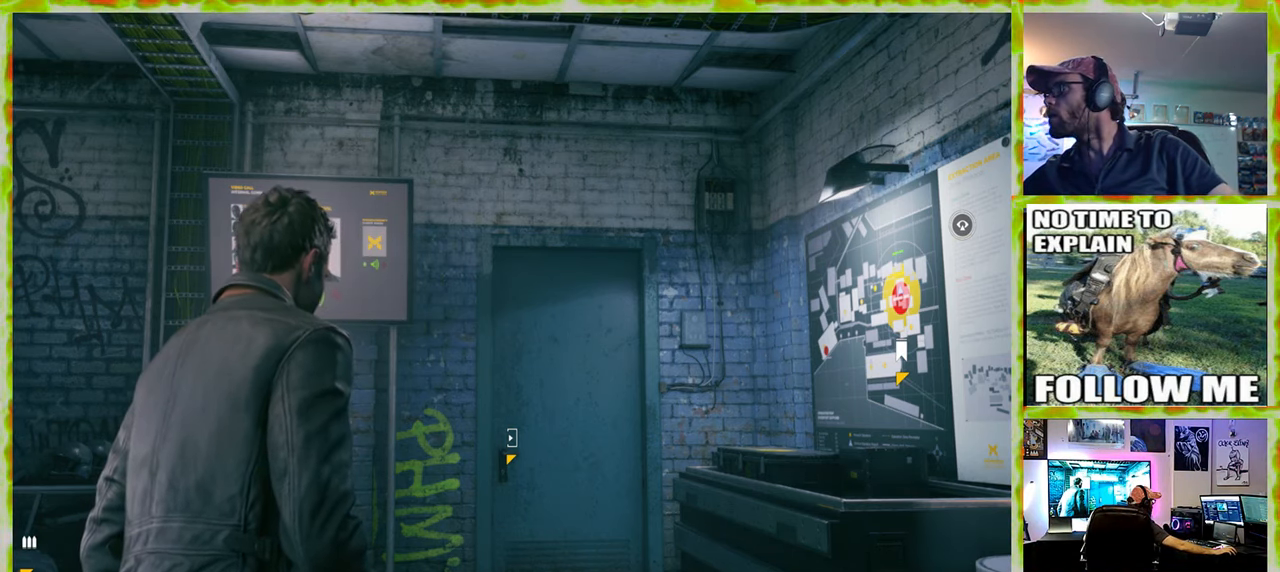
Gameplay with keyboard and mouse; each line is a JSON object with the keys and mouse buttons held at the frame after it. "events" lists presses ("down") and releases ("up") of "1", "2", "3", "4", "5", "a", "alt", "c", "caps_lock", "ctrl", "d", "e", "f", "g", "q", "r", "s", "shift", "space", "t", "tab", "v", "w", "x", "z" and "mouse_wheel" between this image and that frame as [ms after this image, input, new state], when the widget could be followed in between. "mouse_wheel" = the "wheel" button of the "mouse" list. No other keys are recorded. "wheel" means that the mouse wheel is clicked or scrolled. Not read: mouse_move.
{"keys": [], "mouse": ["wheel"], "events": [[400, "mouse_wheel", "down"]]}
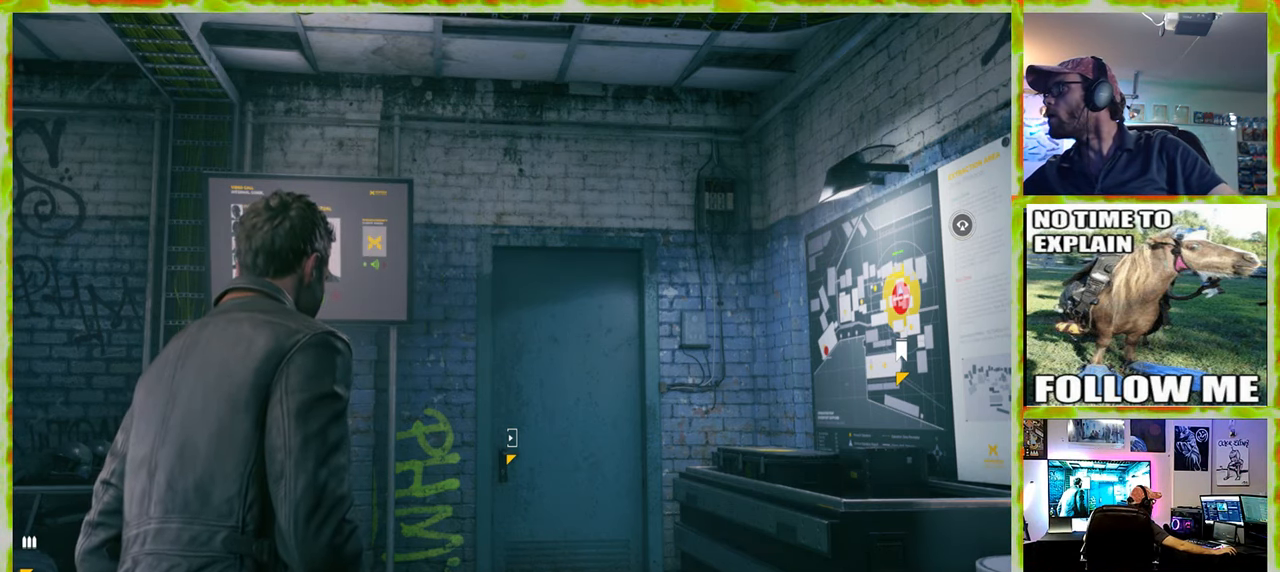
{"keys": [], "mouse": ["wheel"], "events": [[83, "mouse_wheel", "up"], [417, "mouse_wheel", "down"]]}
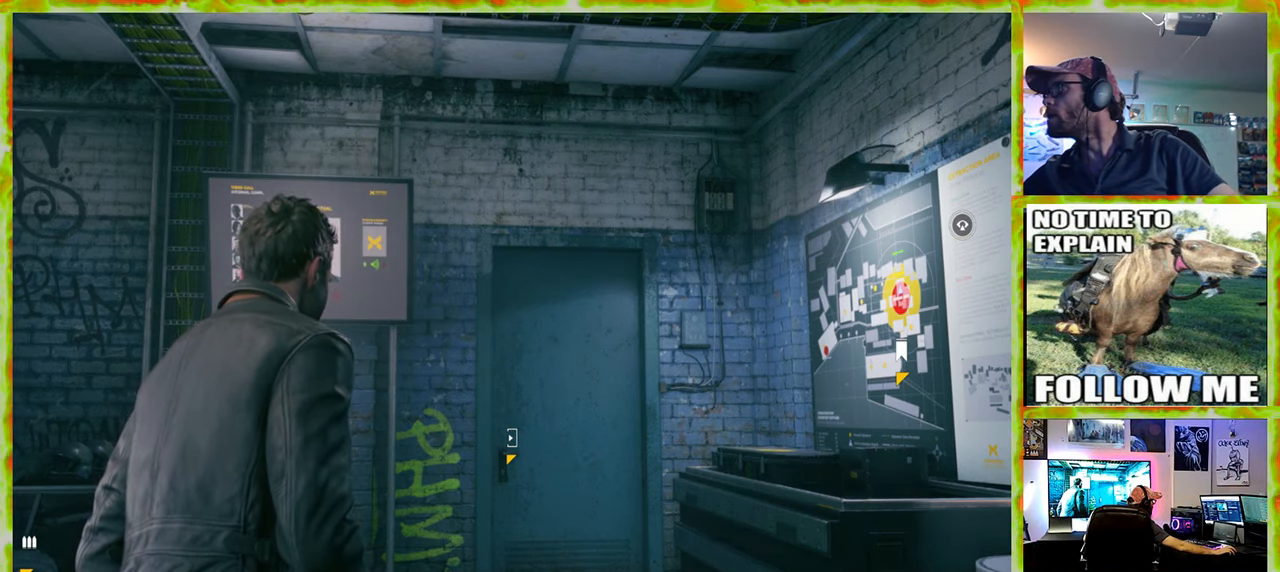
{"keys": [], "mouse": [], "events": [[50, "mouse_wheel", "up"], [233, "mouse_wheel", "down"], [417, "mouse_wheel", "up"]]}
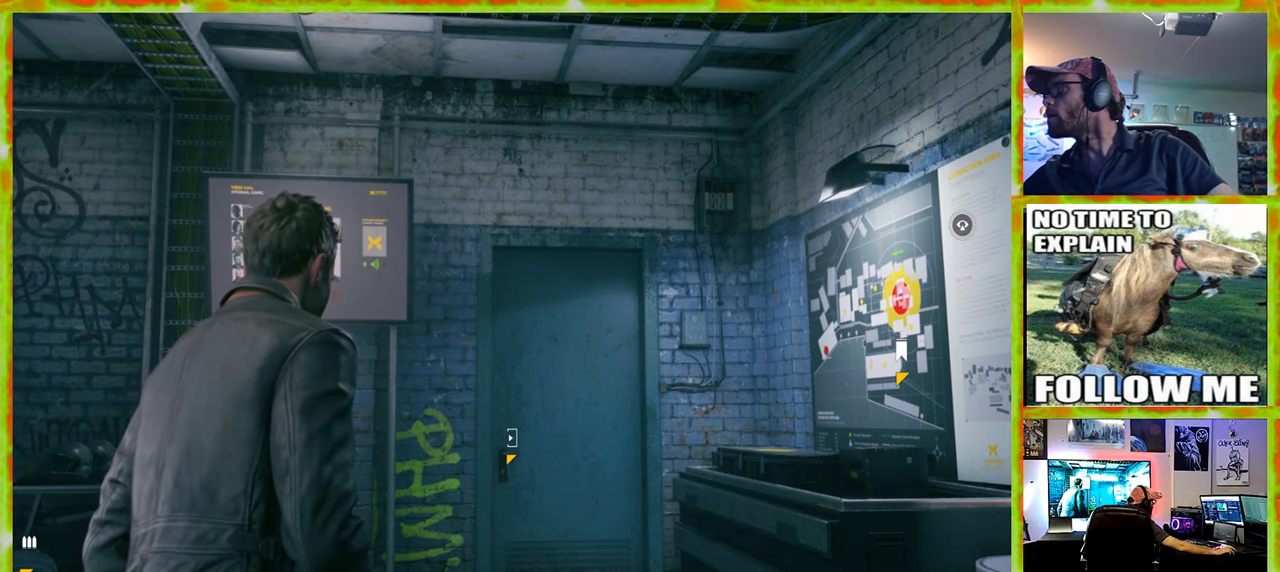
{"keys": [], "mouse": [], "events": [[117, "mouse_wheel", "down"], [250, "mouse_wheel", "up"]]}
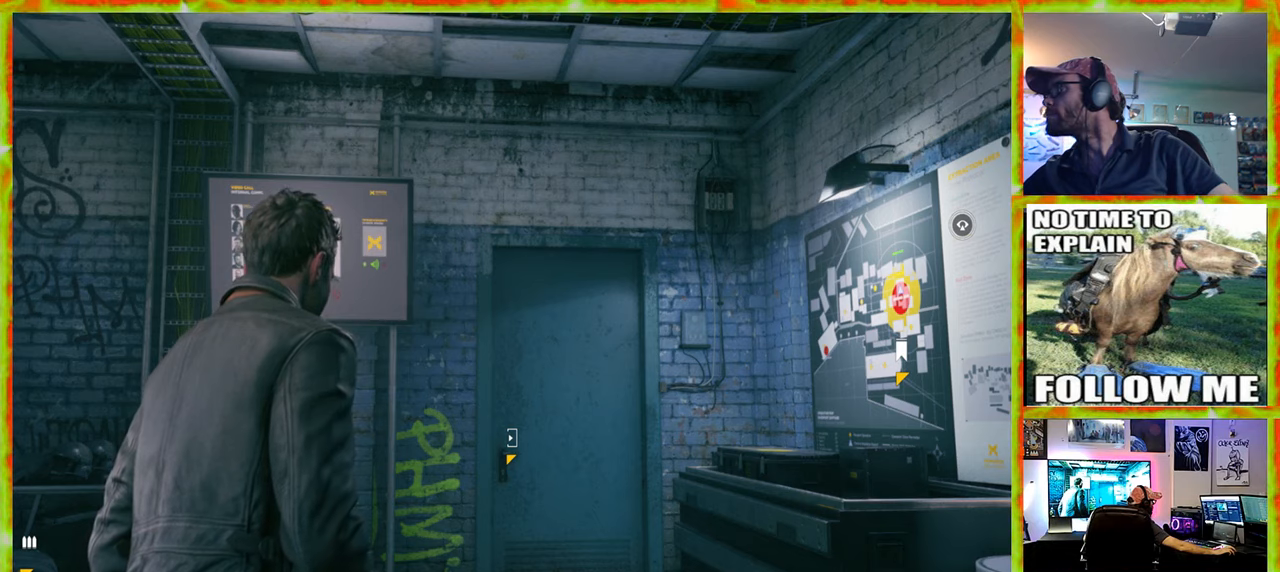
{"keys": [], "mouse": [], "events": [[34, "mouse_wheel", "down"], [184, "mouse_wheel", "up"]]}